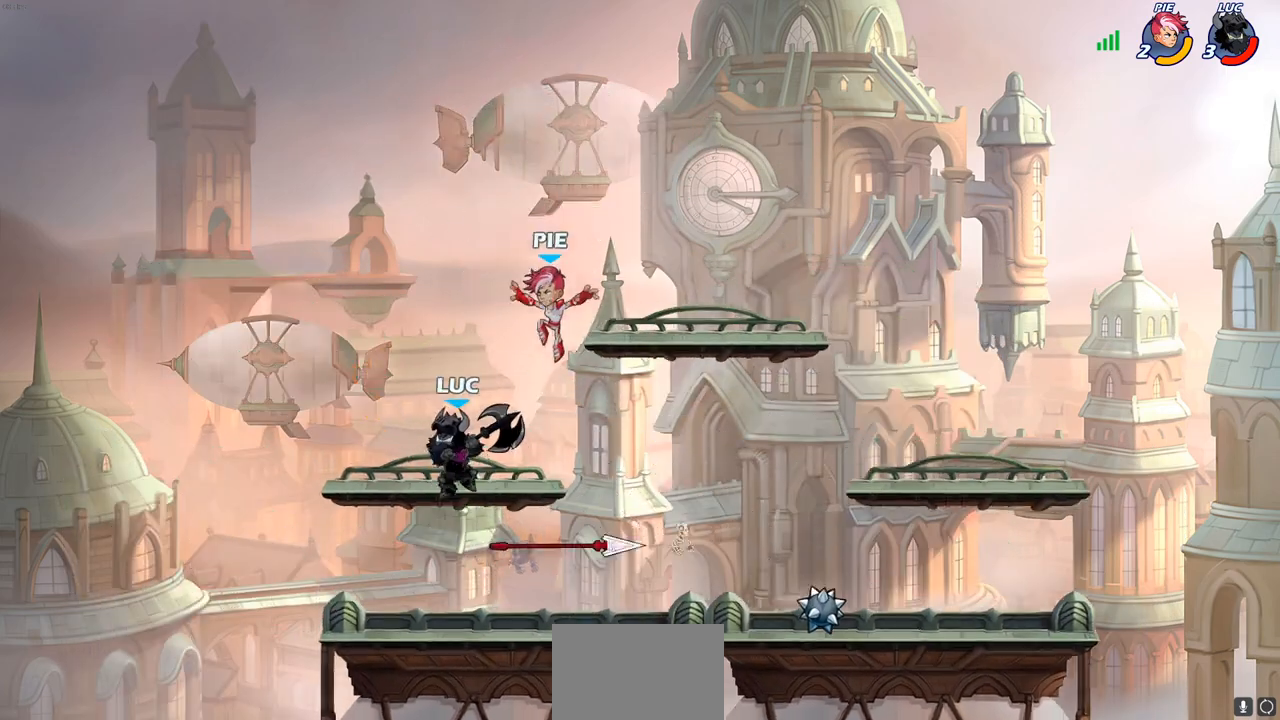
Gameplay with a controller (PlayStation layout); each line is a JSON object with the inputs held at the frame after it. "events" lists button and stick changes between this image and that frame as [ms after this image, input, new state], when the widget could be followed in between. Not read: R3.
{"buttons": ["SQUARE", "R2"], "left_stick": "center", "right_stick": "center", "events": [[150, "left_stick", "down-right"], [350, "left_stick", "right"], [433, "R2", "down"], [500, "SQUARE", "down"], [500, "left_stick", "center"]]}
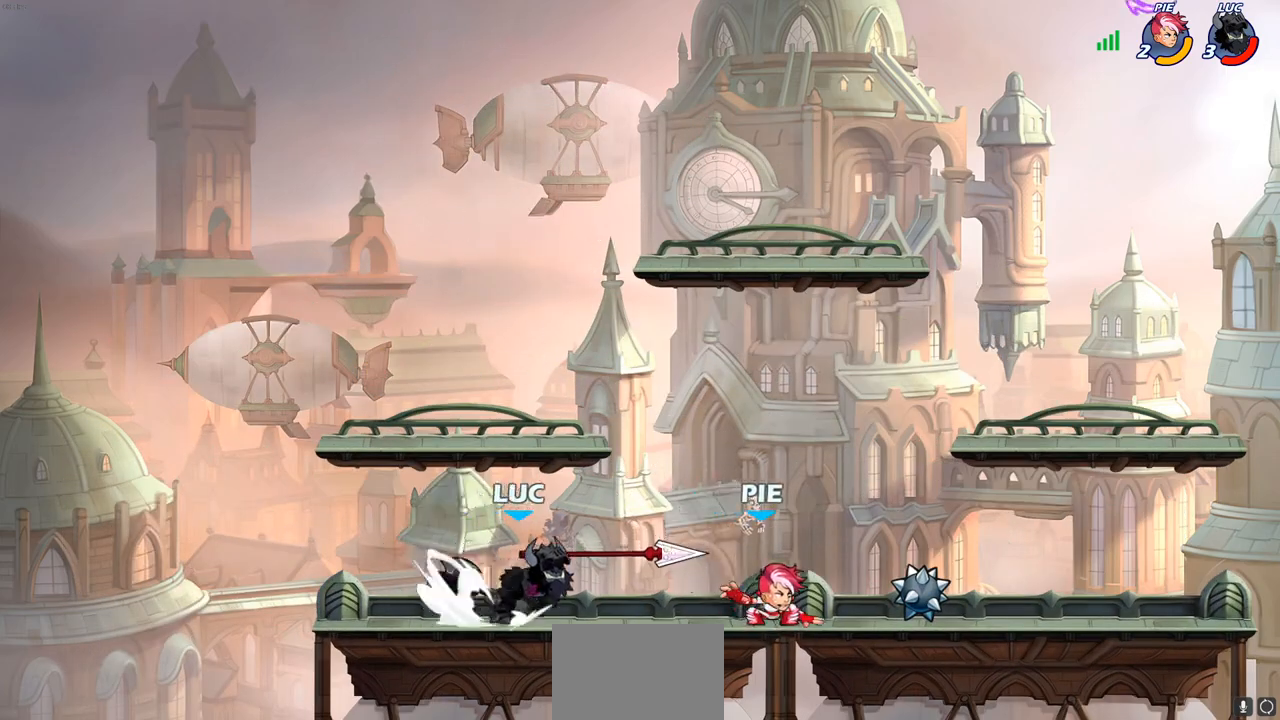
{"buttons": [], "left_stick": "center", "right_stick": "center", "events": [[33, "R2", "up"], [150, "SQUARE", "up"], [233, "SQUARE", "down"], [333, "SQUARE", "up"], [417, "SQUARE", "down"], [500, "SQUARE", "up"]]}
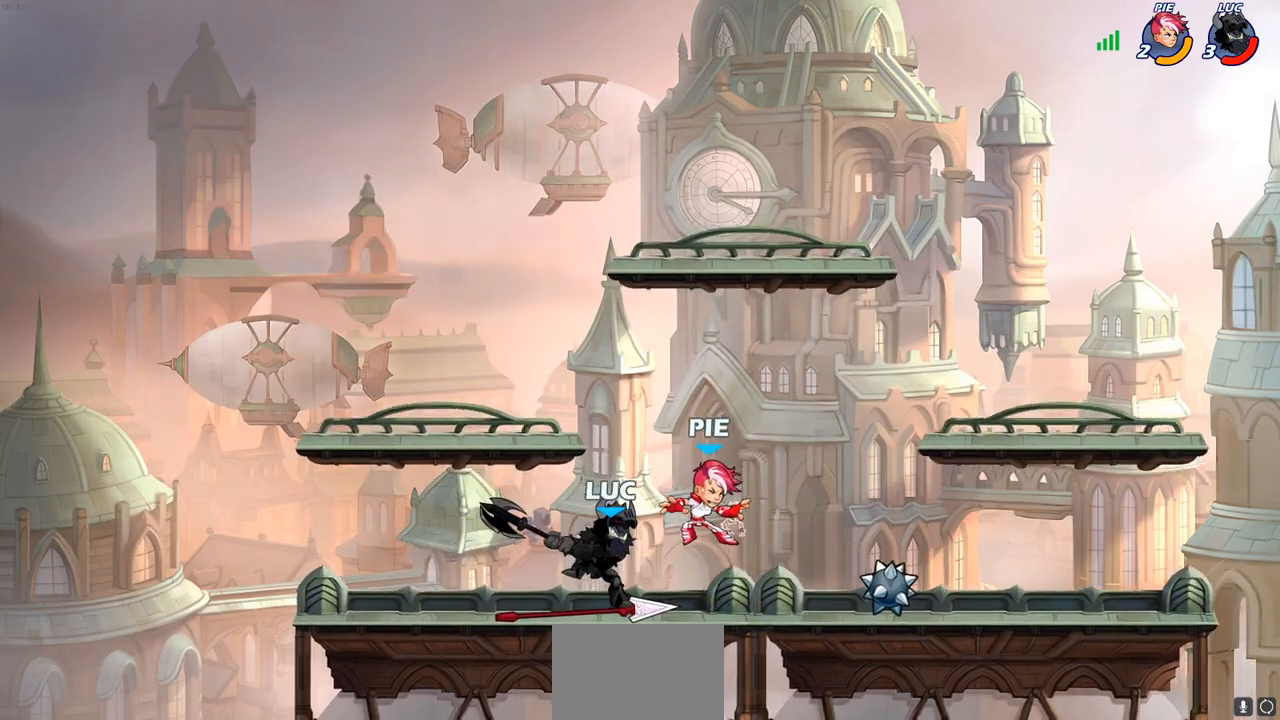
{"buttons": ["R2"], "left_stick": "right", "right_stick": "center", "events": [[67, "SQUARE", "down"], [100, "left_stick", "right"], [217, "SQUARE", "up"], [367, "R2", "down"]]}
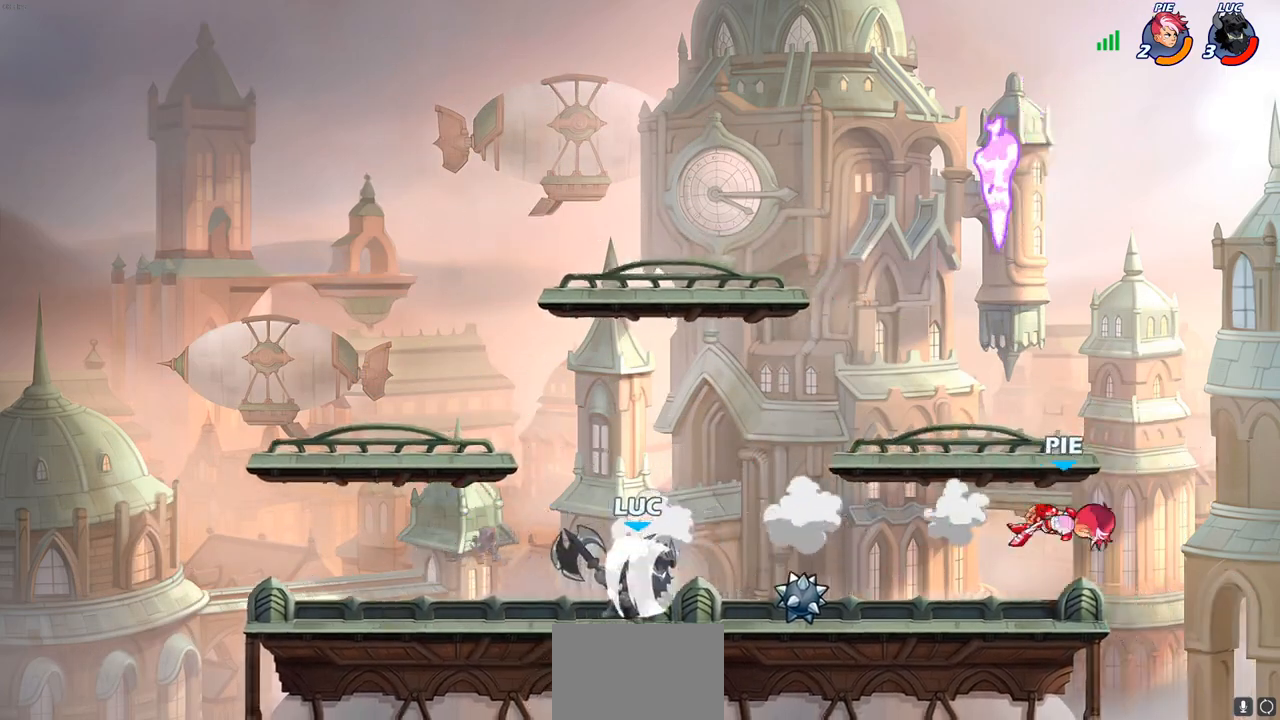
{"buttons": [], "left_stick": "up-right", "right_stick": "center", "events": [[100, "left_stick", "center"], [133, "CIRCLE", "down"], [133, "R2", "up"], [383, "CIRCLE", "up"], [383, "left_stick", "up-right"]]}
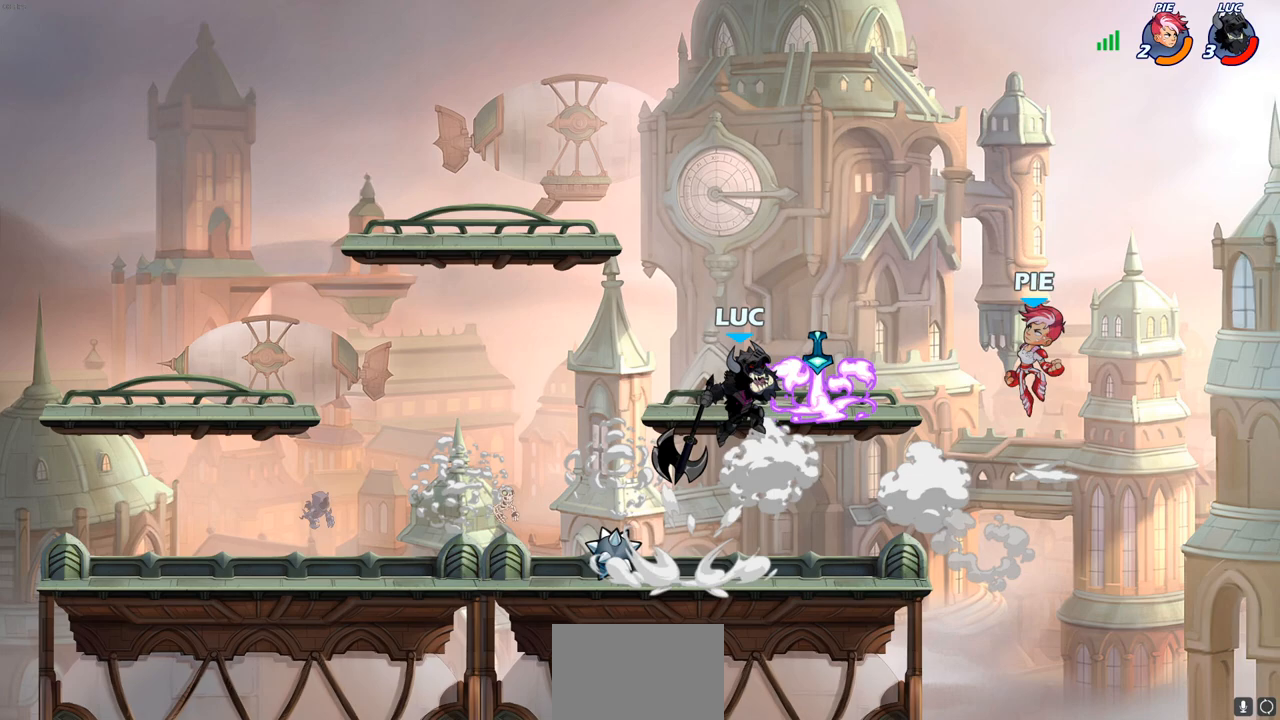
{"buttons": ["SQUARE"], "left_stick": "center", "right_stick": "center", "events": [[233, "left_stick", "center"], [483, "SQUARE", "down"]]}
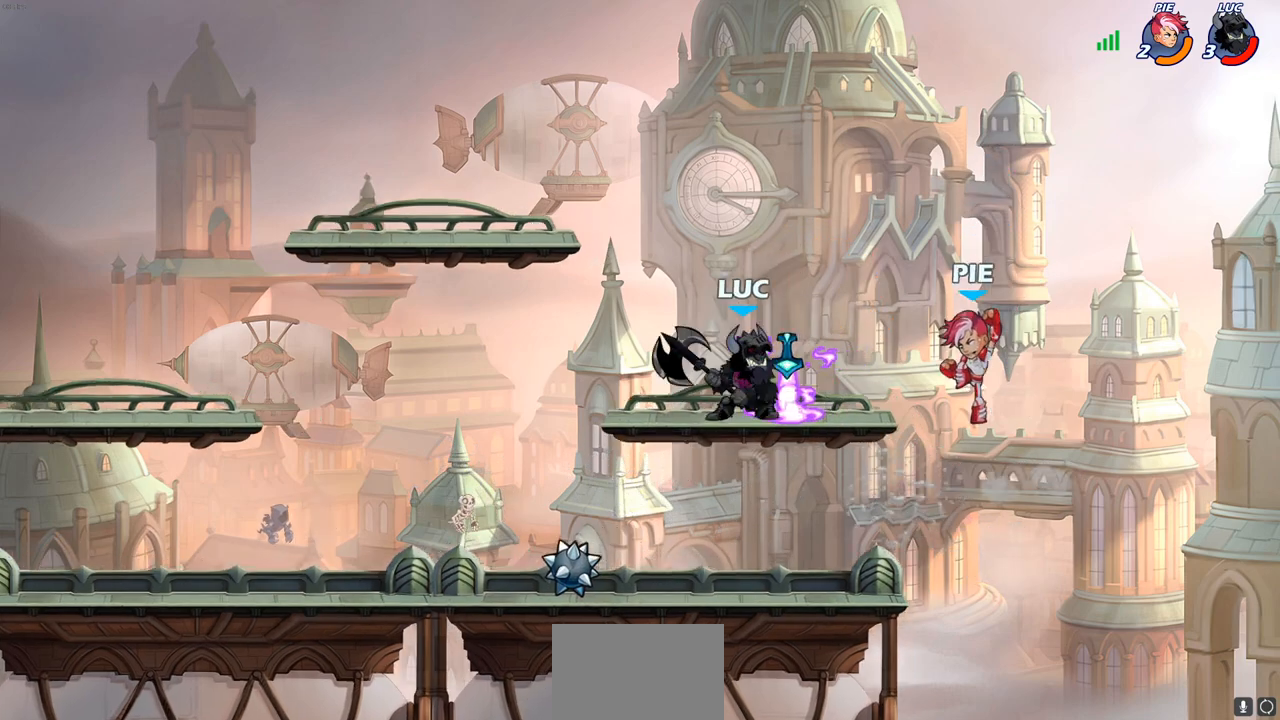
{"buttons": [], "left_stick": "center", "right_stick": "center", "events": [[83, "SQUARE", "up"]]}
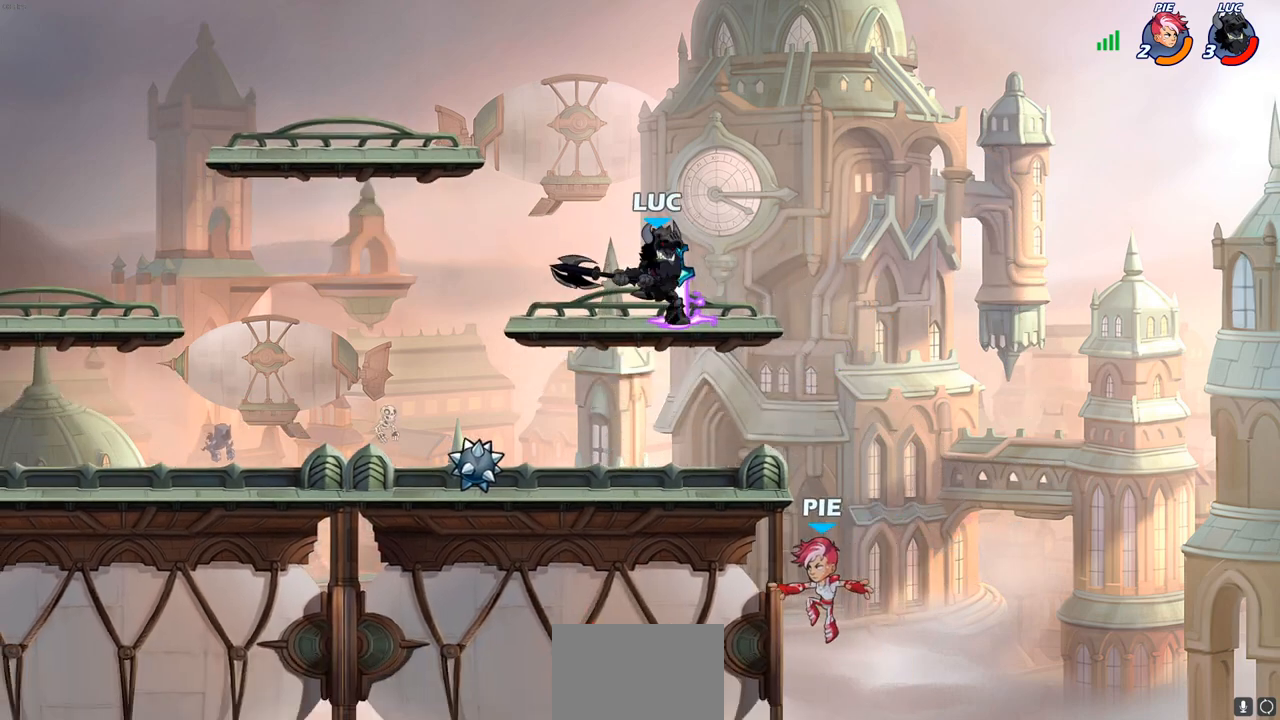
{"buttons": ["CIRCLE"], "left_stick": "down", "right_stick": "center", "events": [[83, "left_stick", "down"], [100, "CROSS", "down"], [150, "CIRCLE", "down"], [200, "CROSS", "up"]]}
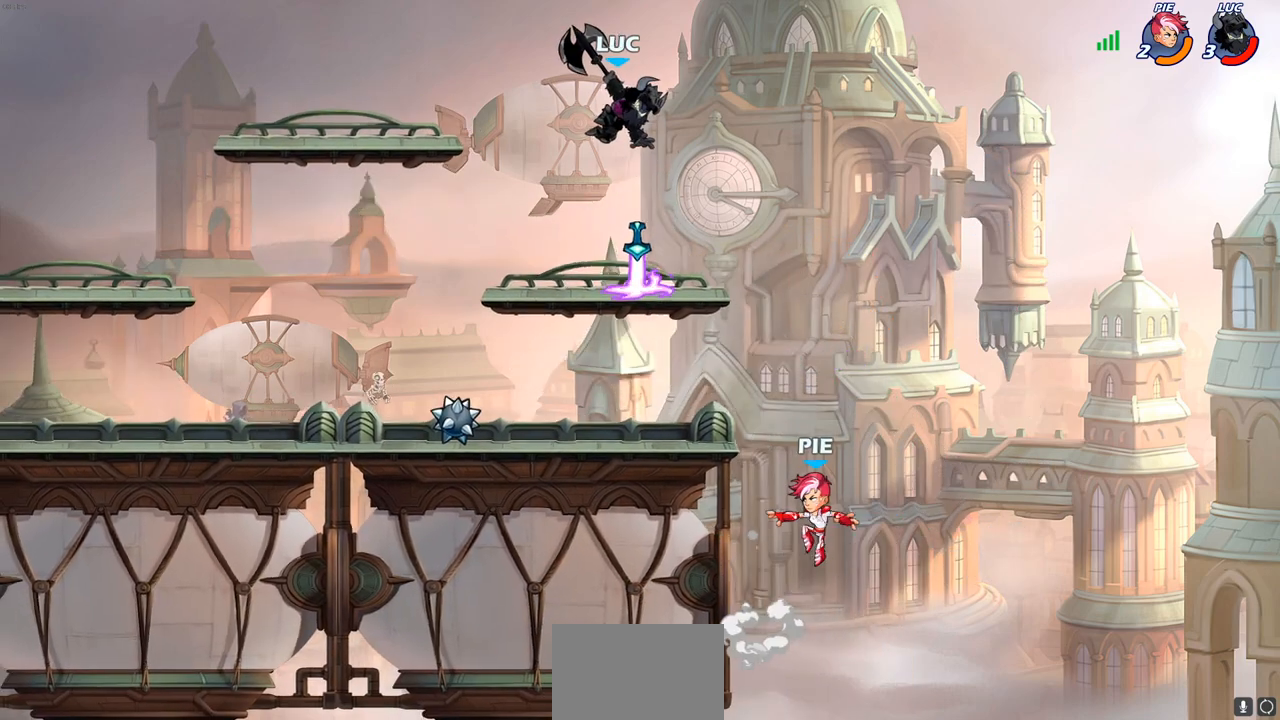
{"buttons": ["CIRCLE"], "left_stick": "down", "right_stick": "center", "events": []}
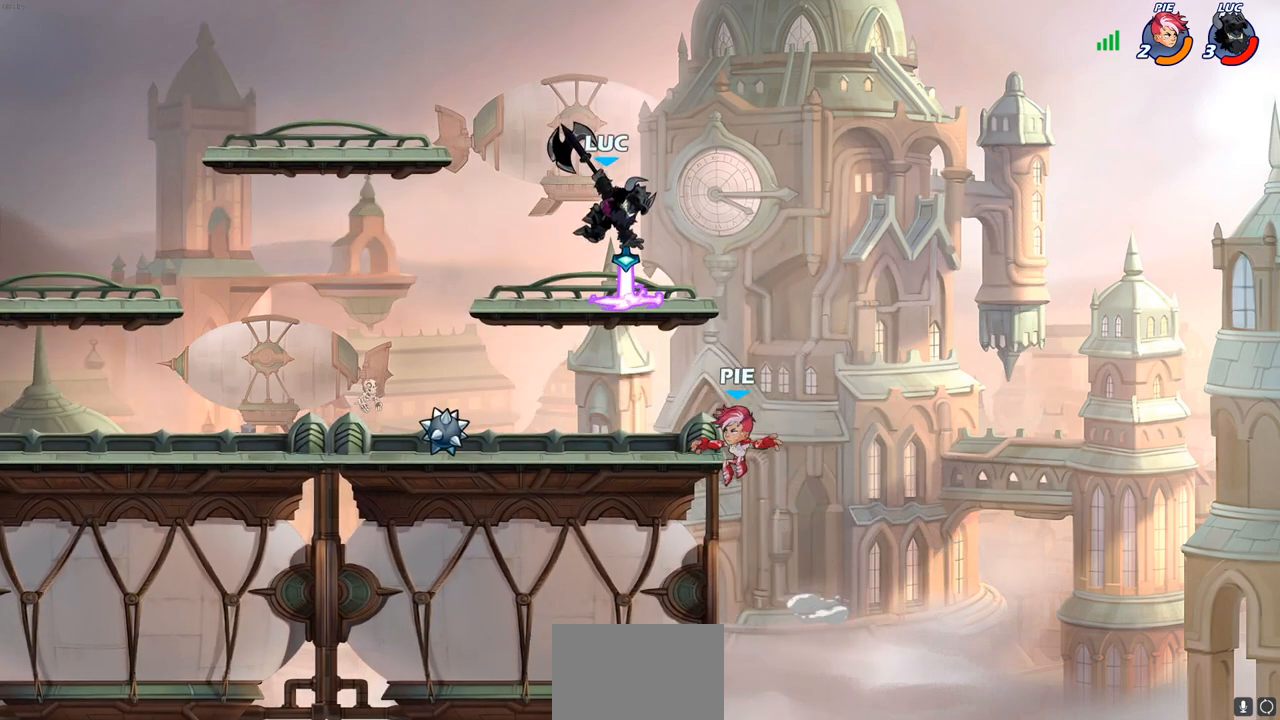
{"buttons": [], "left_stick": "center", "right_stick": "center", "events": [[183, "CIRCLE", "up"], [300, "left_stick", "center"]]}
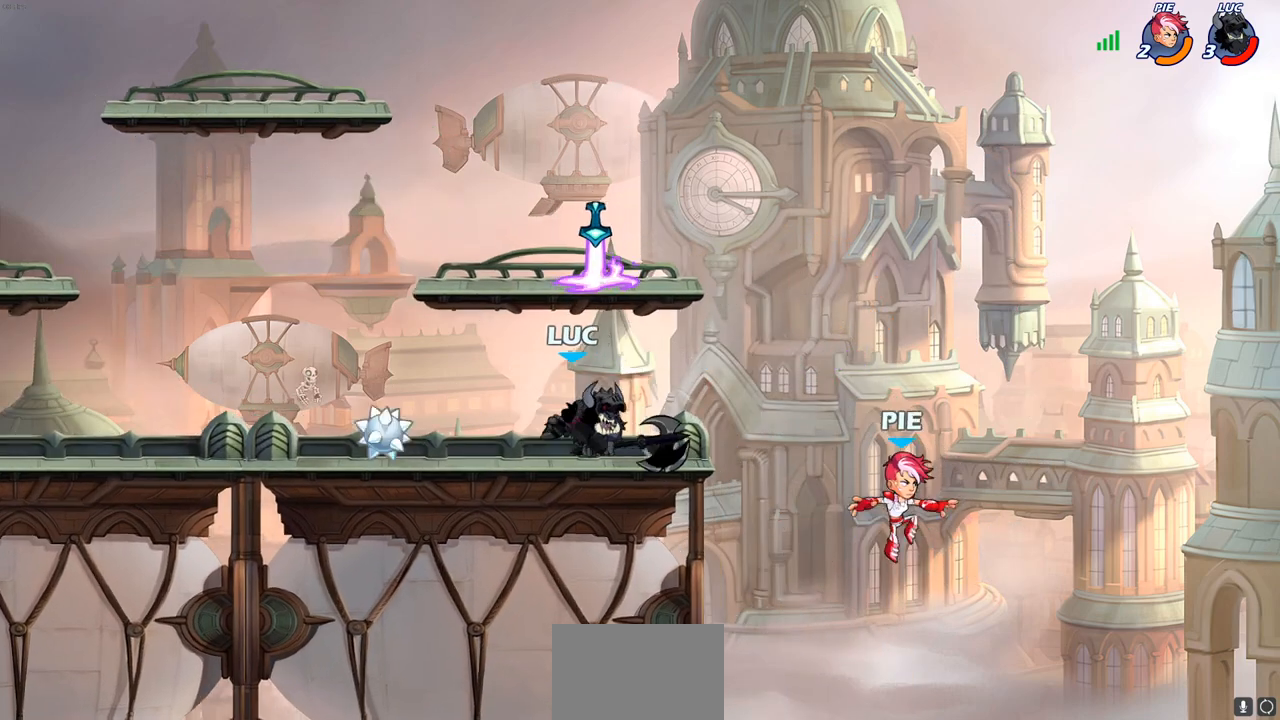
{"buttons": [], "left_stick": "center", "right_stick": "center", "events": [[333, "SQUARE", "down"], [450, "SQUARE", "up"]]}
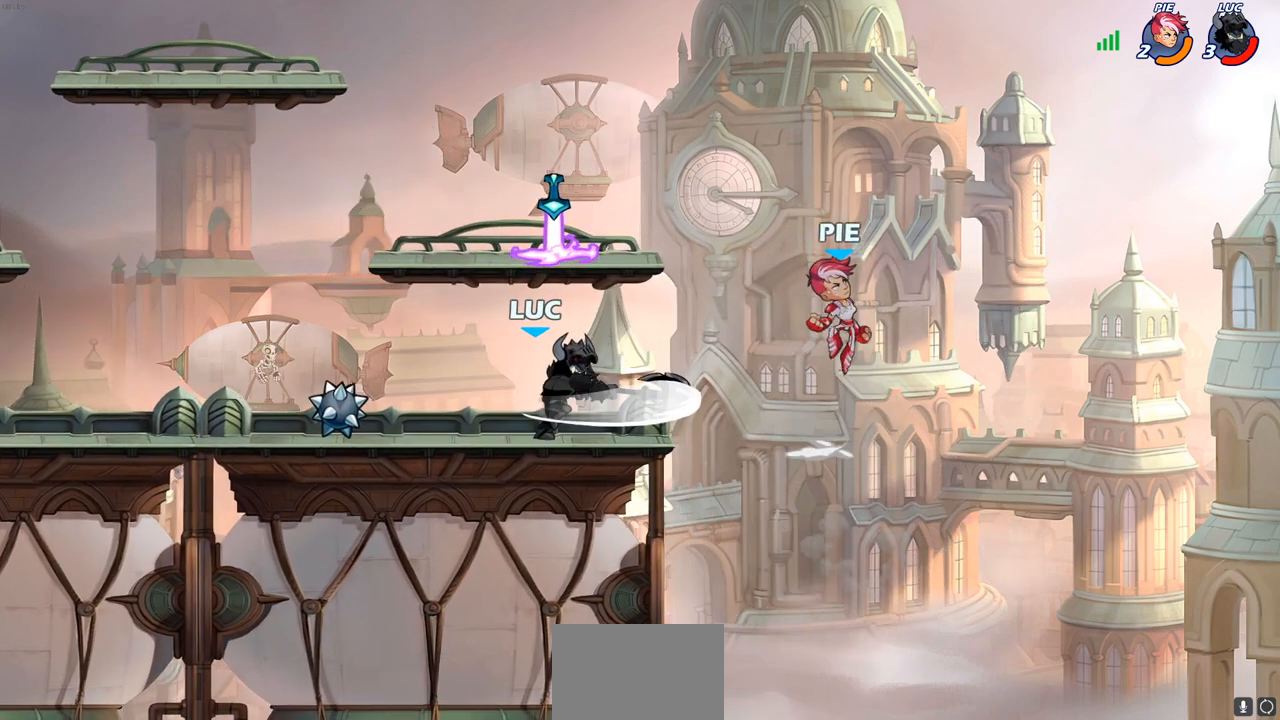
{"buttons": ["SQUARE"], "left_stick": "down", "right_stick": "center", "events": [[417, "left_stick", "down"], [483, "SQUARE", "down"]]}
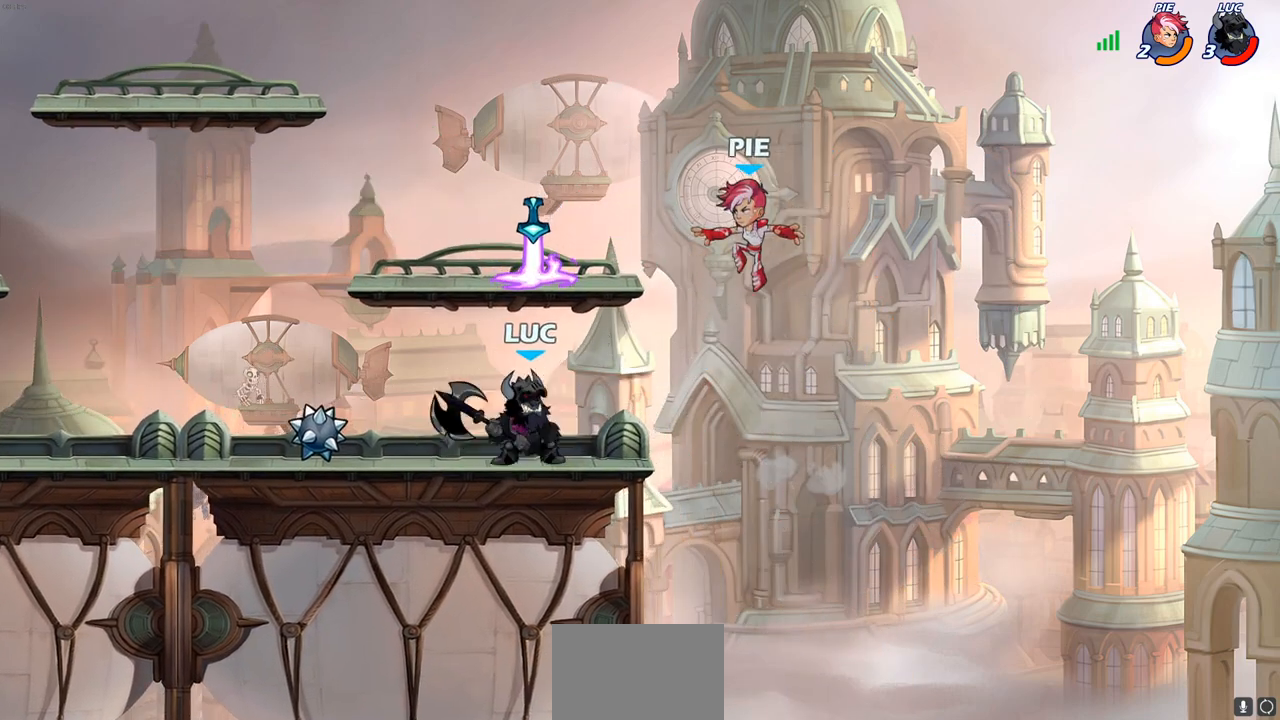
{"buttons": [], "left_stick": "center", "right_stick": "center", "events": [[67, "SQUARE", "up"], [117, "left_stick", "center"]]}
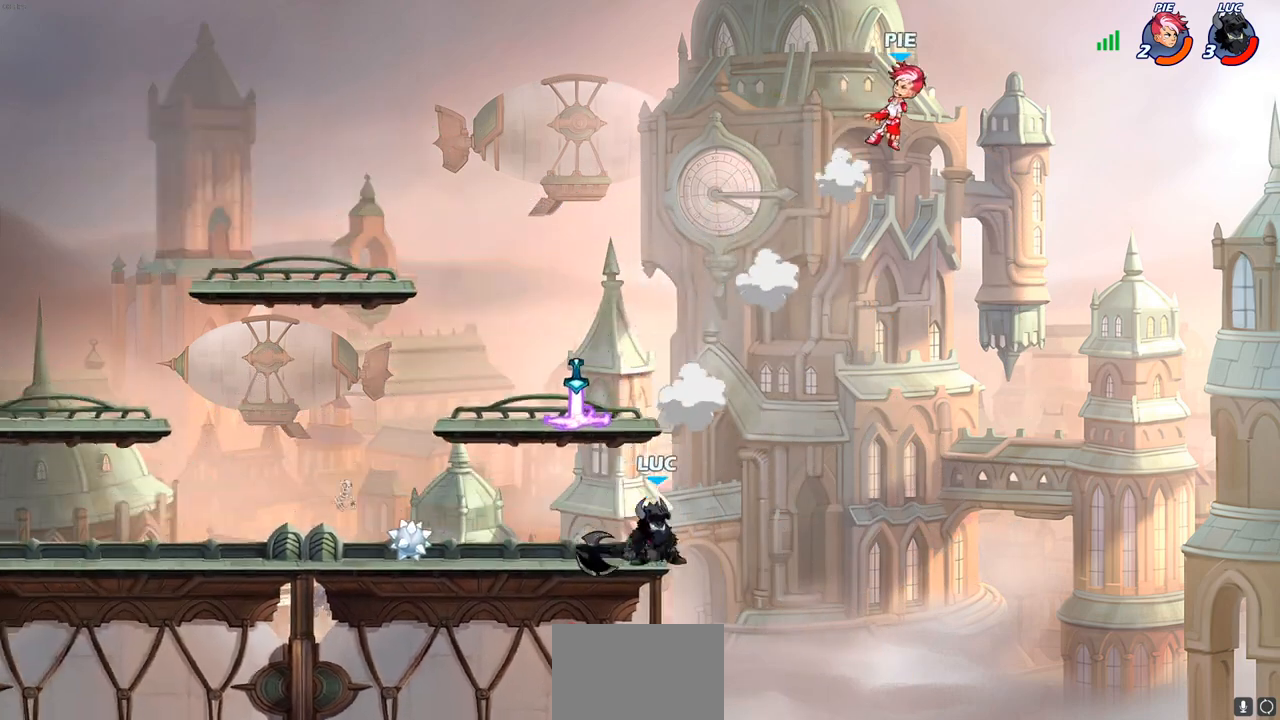
{"buttons": ["SQUARE"], "left_stick": "right", "right_stick": "center", "events": [[50, "CROSS", "down"], [183, "CROSS", "up"], [183, "left_stick", "right"], [333, "CROSS", "down"], [400, "SQUARE", "down"], [500, "CROSS", "up"]]}
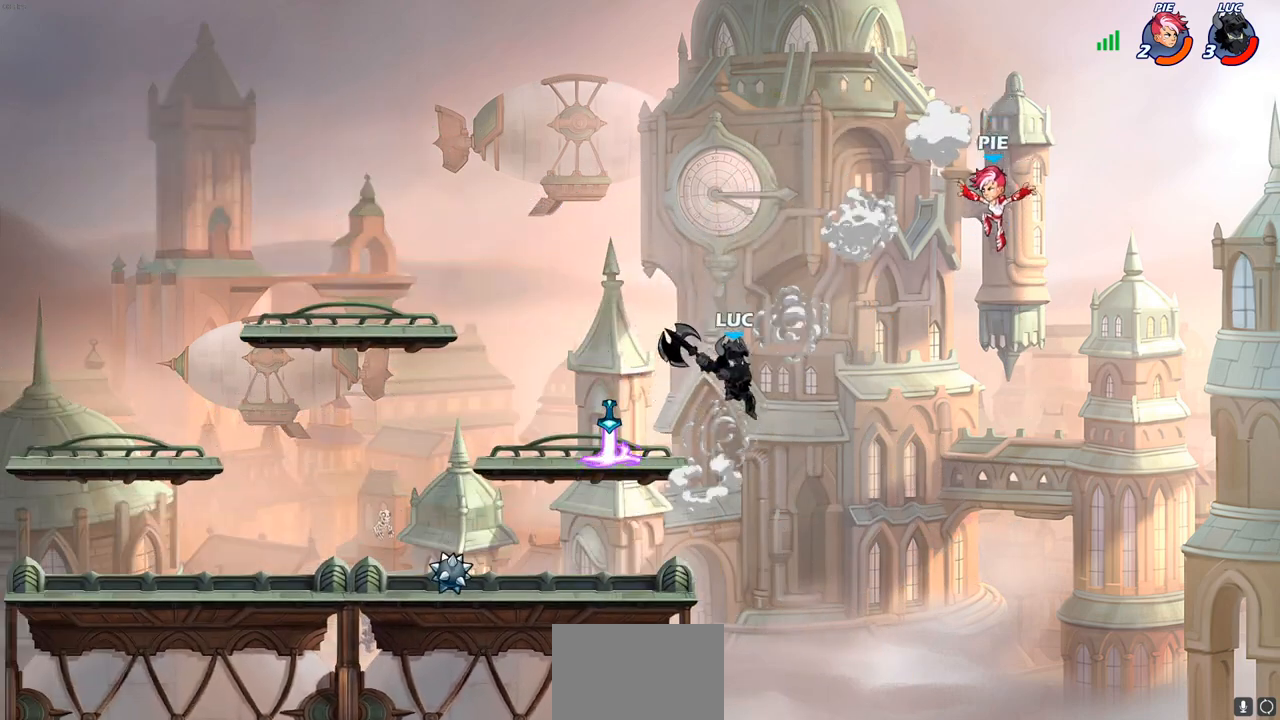
{"buttons": [], "left_stick": "down-left", "right_stick": "center", "events": [[50, "SQUARE", "up"], [333, "left_stick", "up"], [450, "left_stick", "down-left"]]}
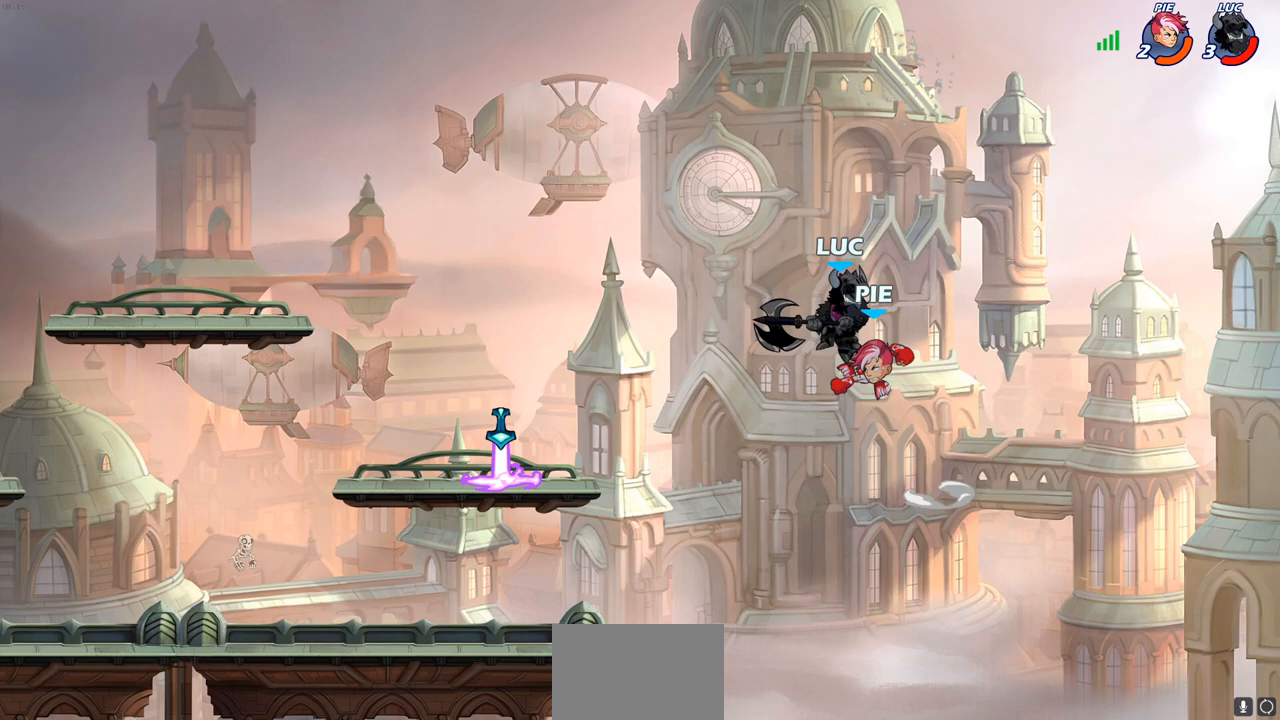
{"buttons": [], "left_stick": "up-left", "right_stick": "center", "events": [[283, "left_stick", "up-left"], [317, "CIRCLE", "down"], [450, "CIRCLE", "up"]]}
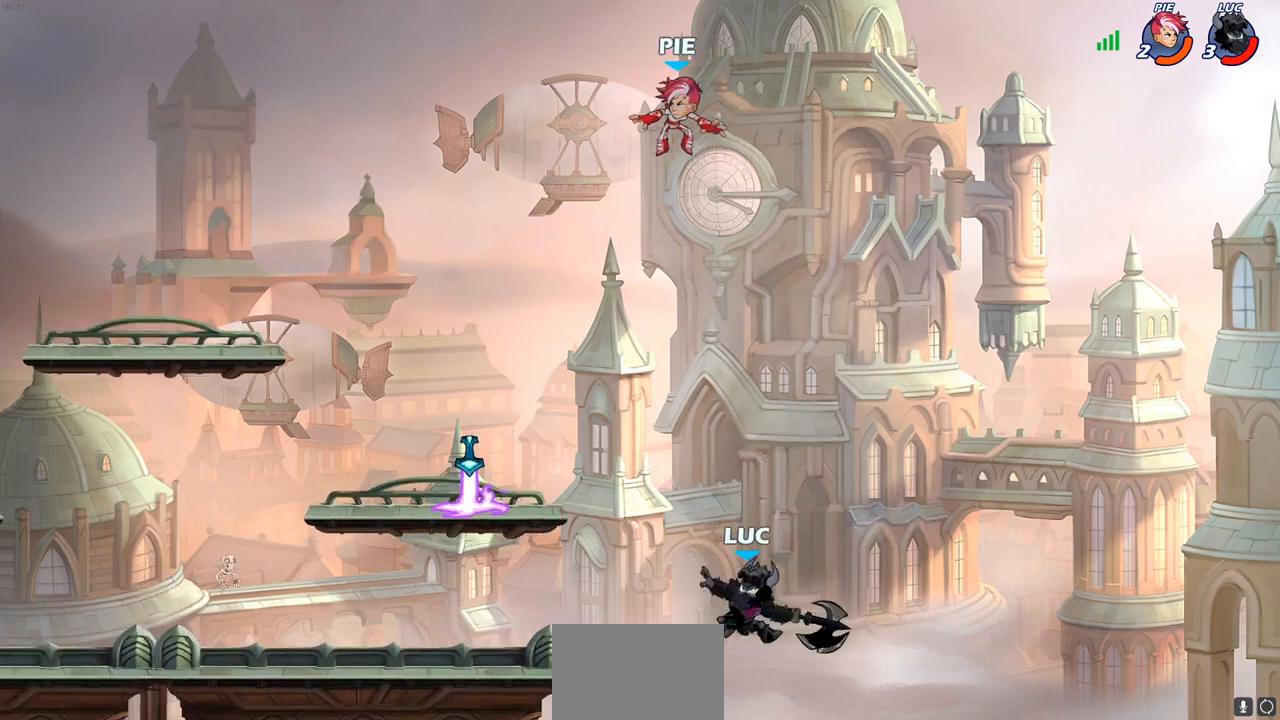
{"buttons": [], "left_stick": "left", "right_stick": "center", "events": [[317, "left_stick", "left"]]}
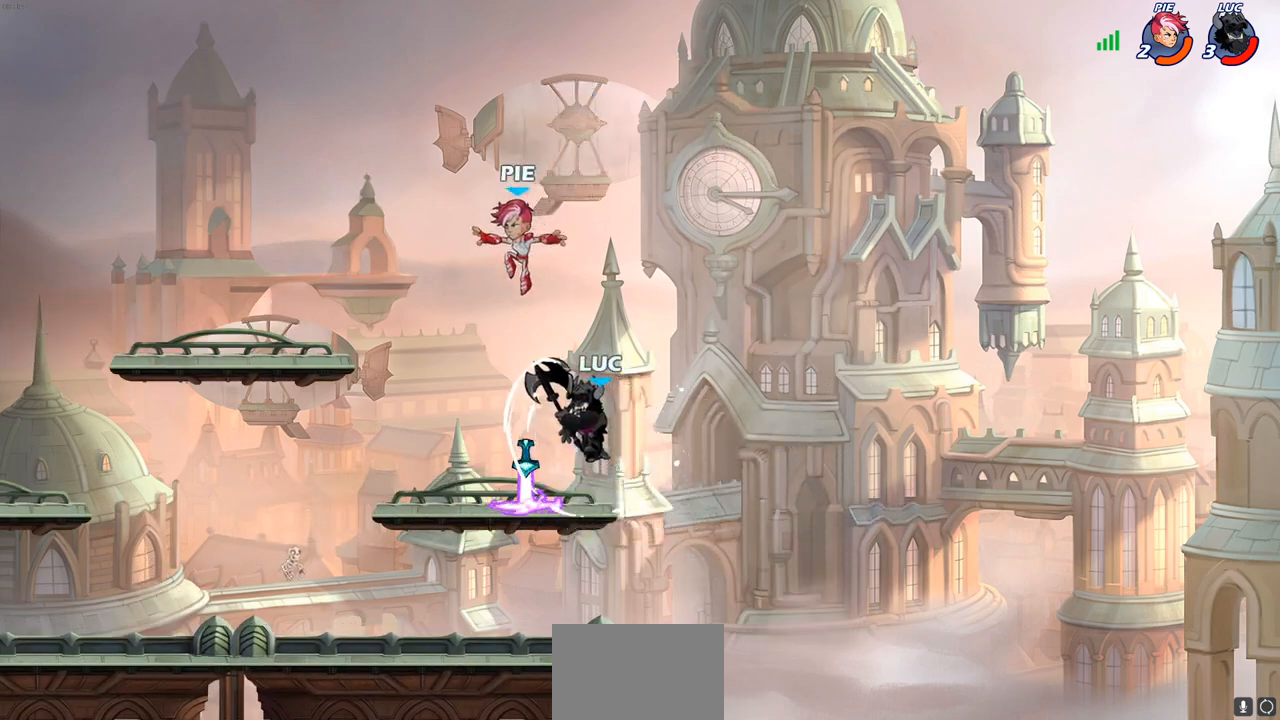
{"buttons": [], "left_stick": "left", "right_stick": "center", "events": [[183, "left_stick", "right"], [200, "SQUARE", "down"], [267, "SQUARE", "up"], [283, "left_stick", "left"]]}
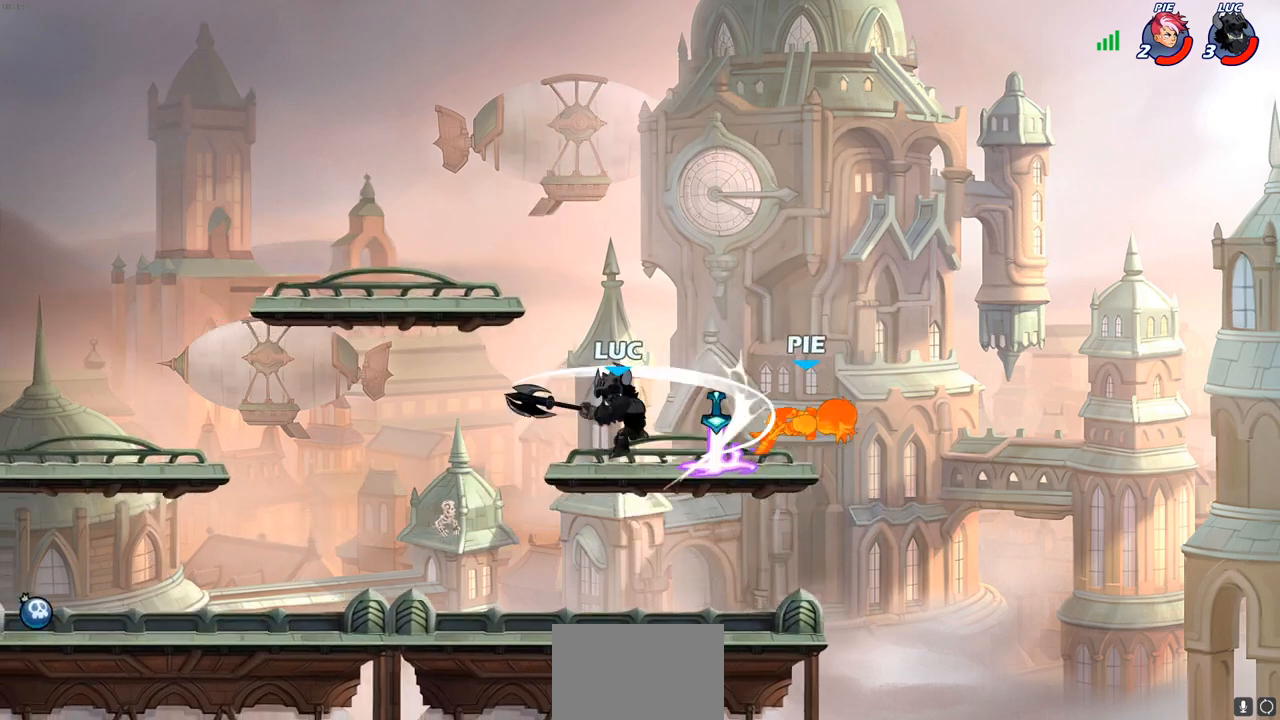
{"buttons": ["R2"], "left_stick": "right", "right_stick": "center", "events": [[17, "left_stick", "up"], [100, "left_stick", "center"], [417, "left_stick", "right"], [483, "R2", "down"]]}
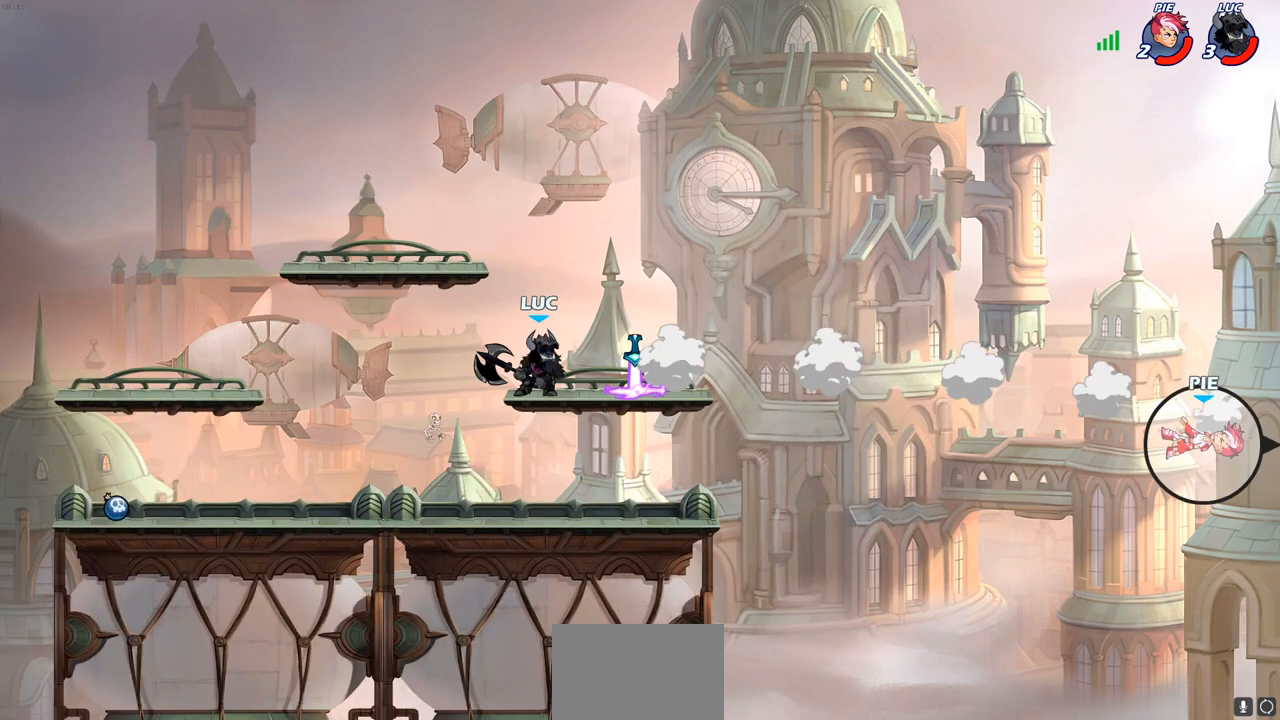
{"buttons": [], "left_stick": "left", "right_stick": "center", "events": [[67, "R2", "up"], [133, "R1", "down"], [133, "left_stick", "center"], [200, "R1", "up"], [383, "left_stick", "left"]]}
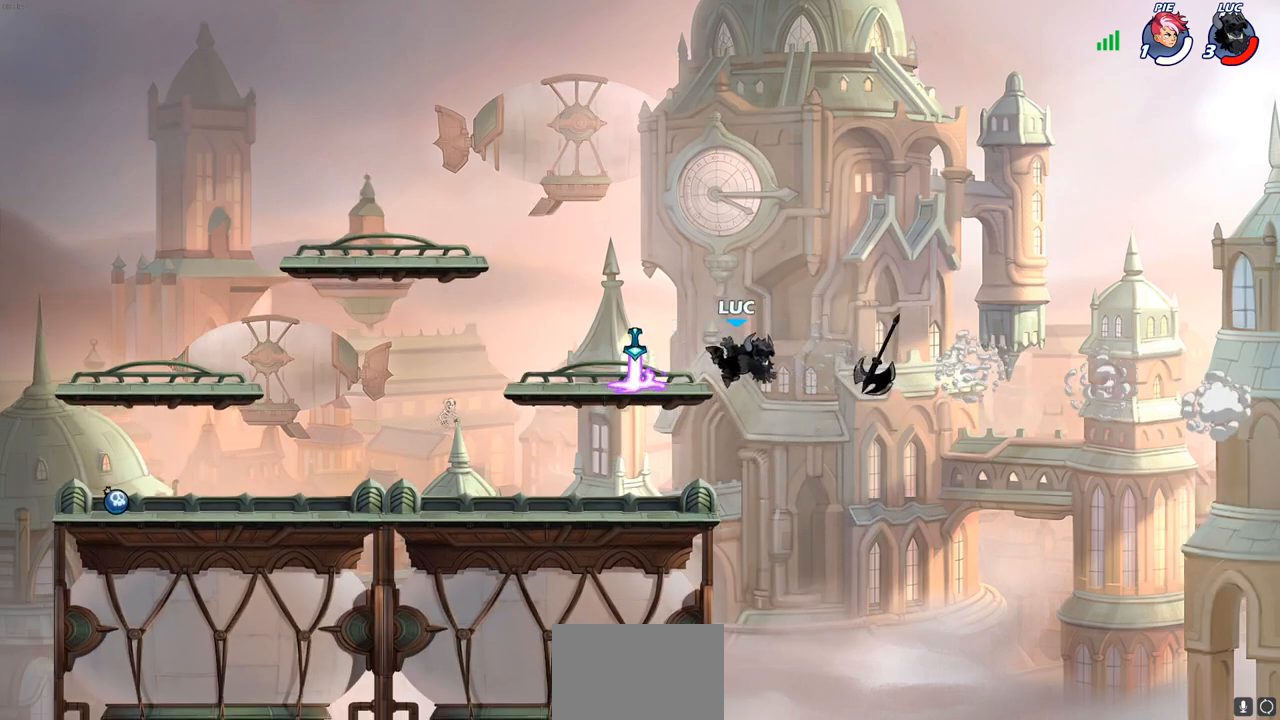
{"buttons": [], "left_stick": "down-left", "right_stick": "center", "events": [[150, "CROSS", "down"], [317, "CROSS", "up"], [433, "left_stick", "down-left"]]}
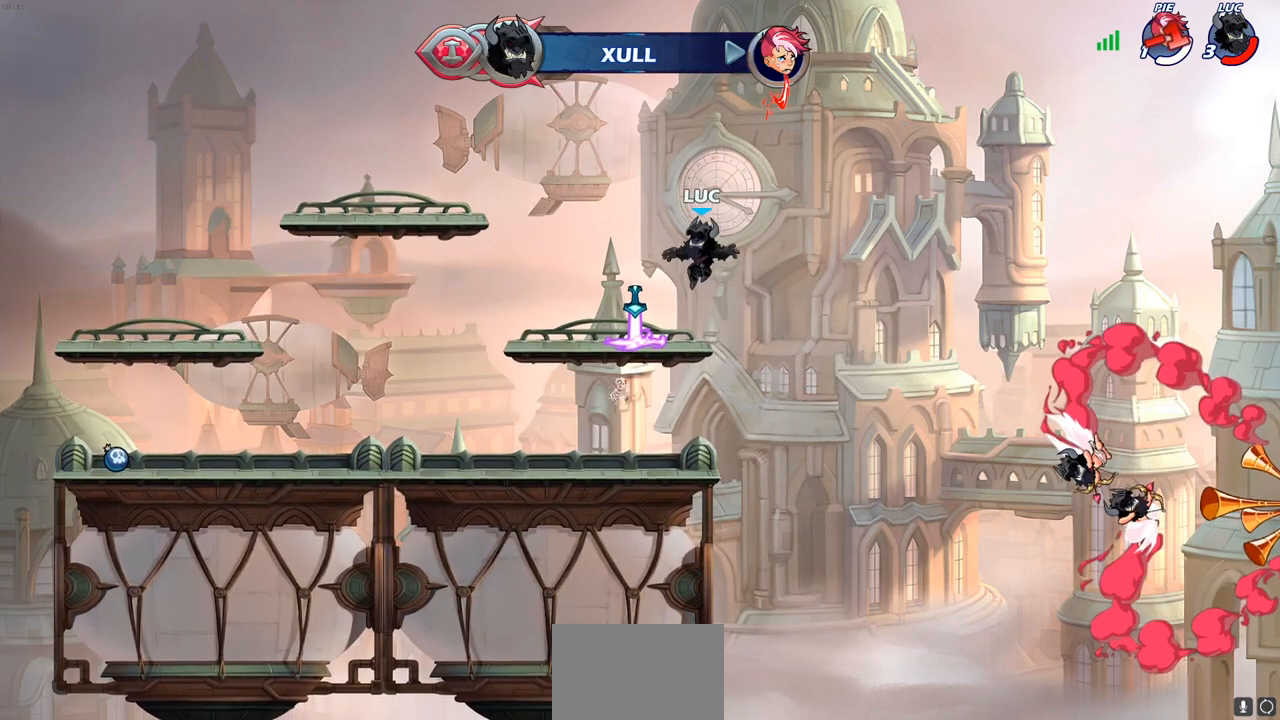
{"buttons": ["CIRCLE", "R2"], "left_stick": "left", "right_stick": "center", "events": [[150, "R1", "down"], [150, "left_stick", "left"], [250, "R1", "up"], [317, "R2", "down"], [333, "CIRCLE", "down"]]}
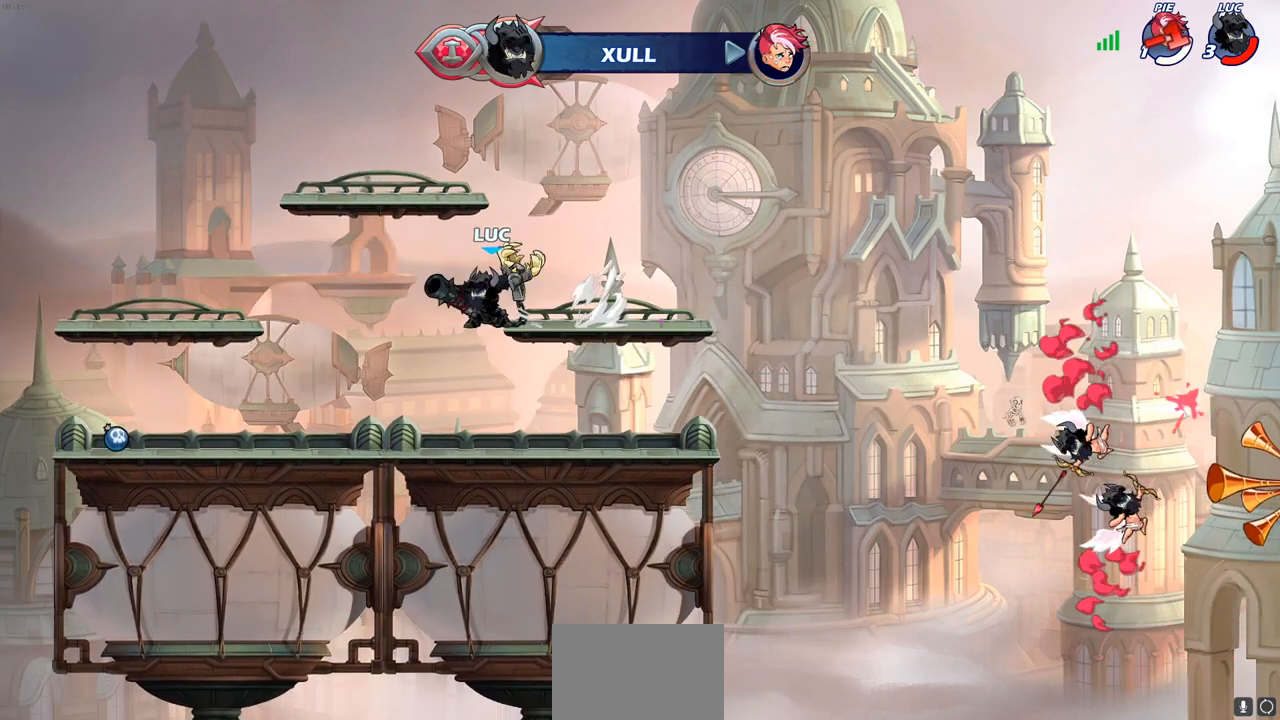
{"buttons": ["CIRCLE", "R2"], "left_stick": "up-left", "right_stick": "center", "events": [[133, "left_stick", "up-left"]]}
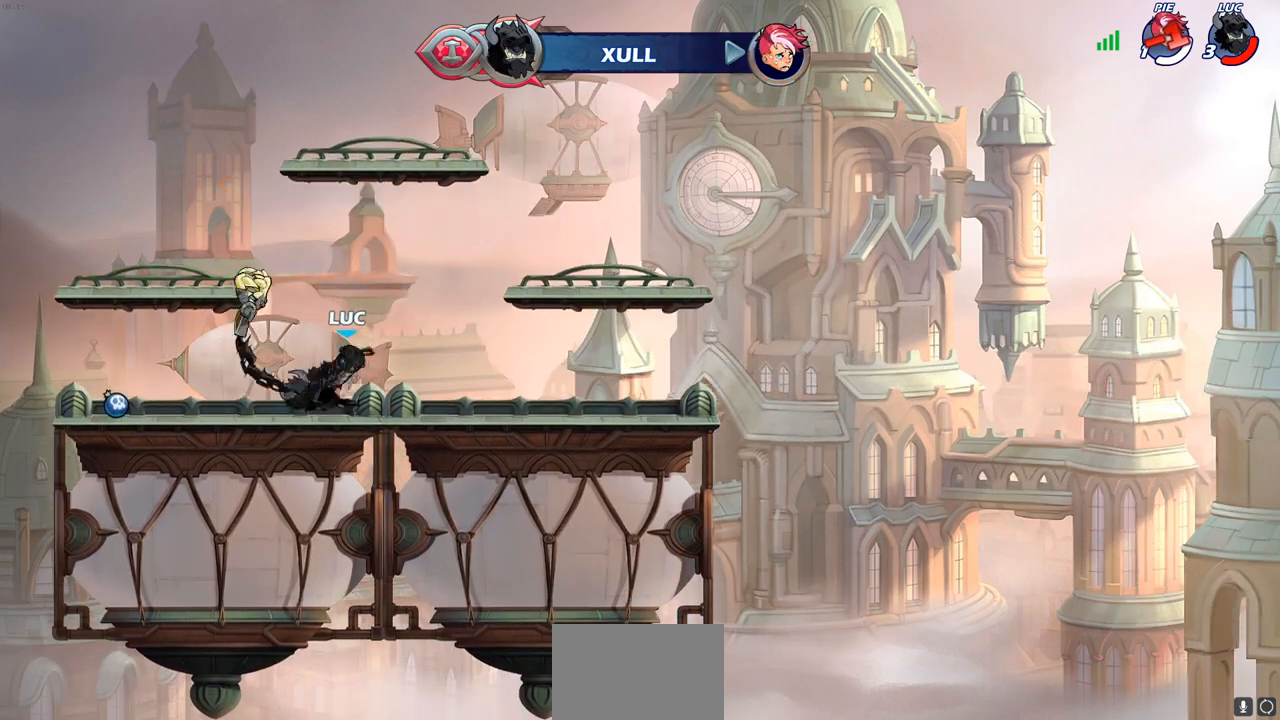
{"buttons": [], "left_stick": "center", "right_stick": "center", "events": [[33, "left_stick", "center"], [467, "CIRCLE", "up"], [483, "R2", "up"]]}
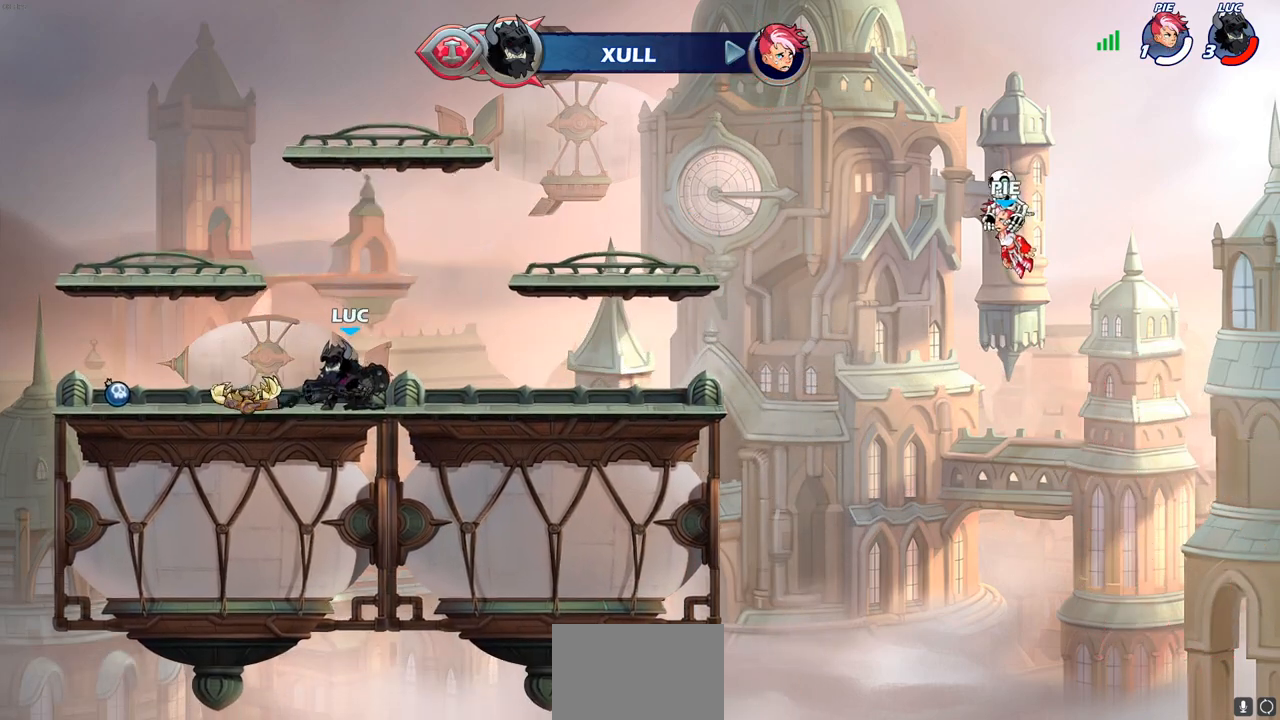
{"buttons": [], "left_stick": "center", "right_stick": "center", "events": []}
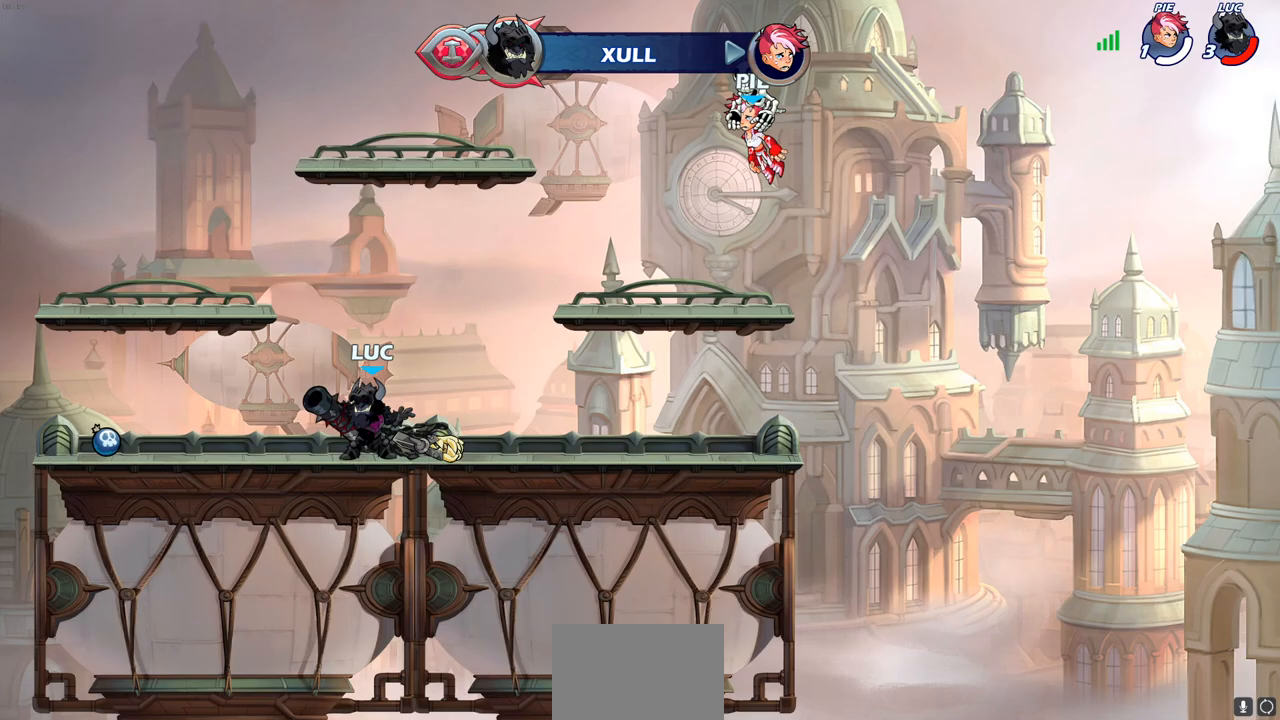
{"buttons": [], "left_stick": "down-left", "right_stick": "center", "events": [[50, "left_stick", "right"], [183, "R2", "down"], [217, "CROSS", "down"], [367, "CROSS", "up"], [367, "R2", "up"], [383, "left_stick", "down-left"]]}
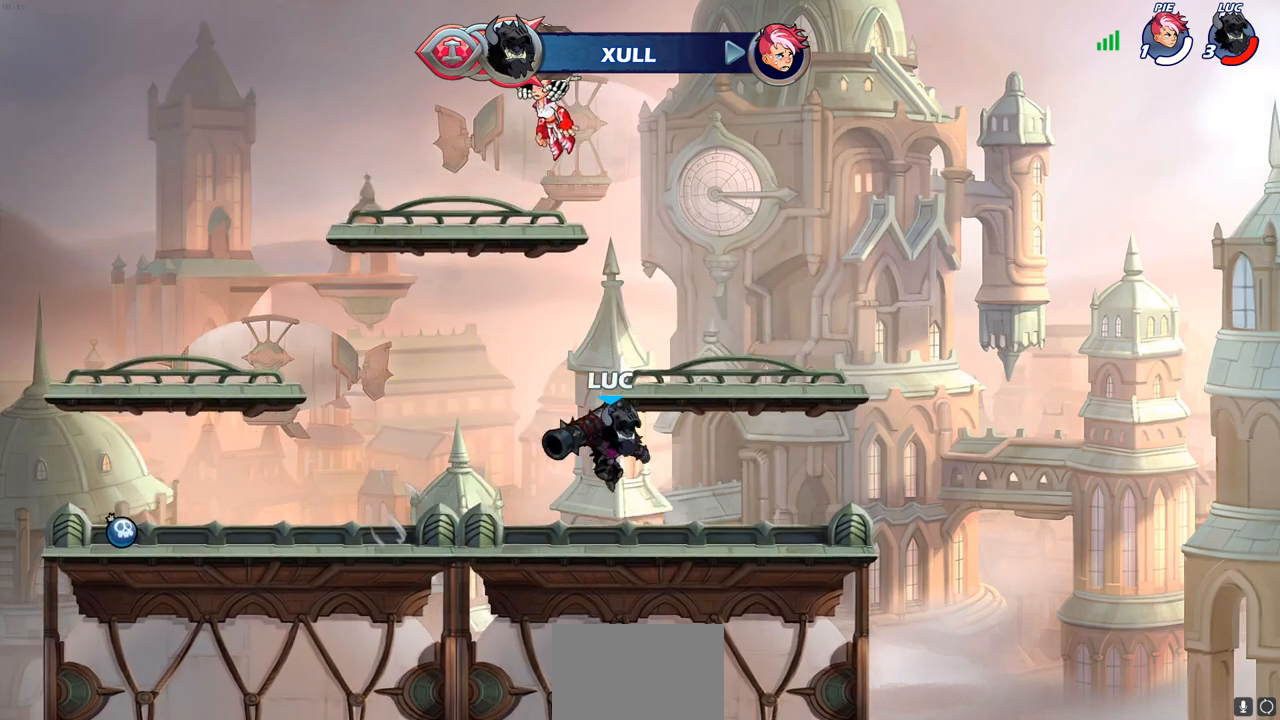
{"buttons": [], "left_stick": "down-left", "right_stick": "center", "events": [[117, "R2", "down"], [117, "left_stick", "left"], [150, "CROSS", "down"], [283, "R2", "up"], [300, "CROSS", "up"], [300, "left_stick", "down-left"]]}
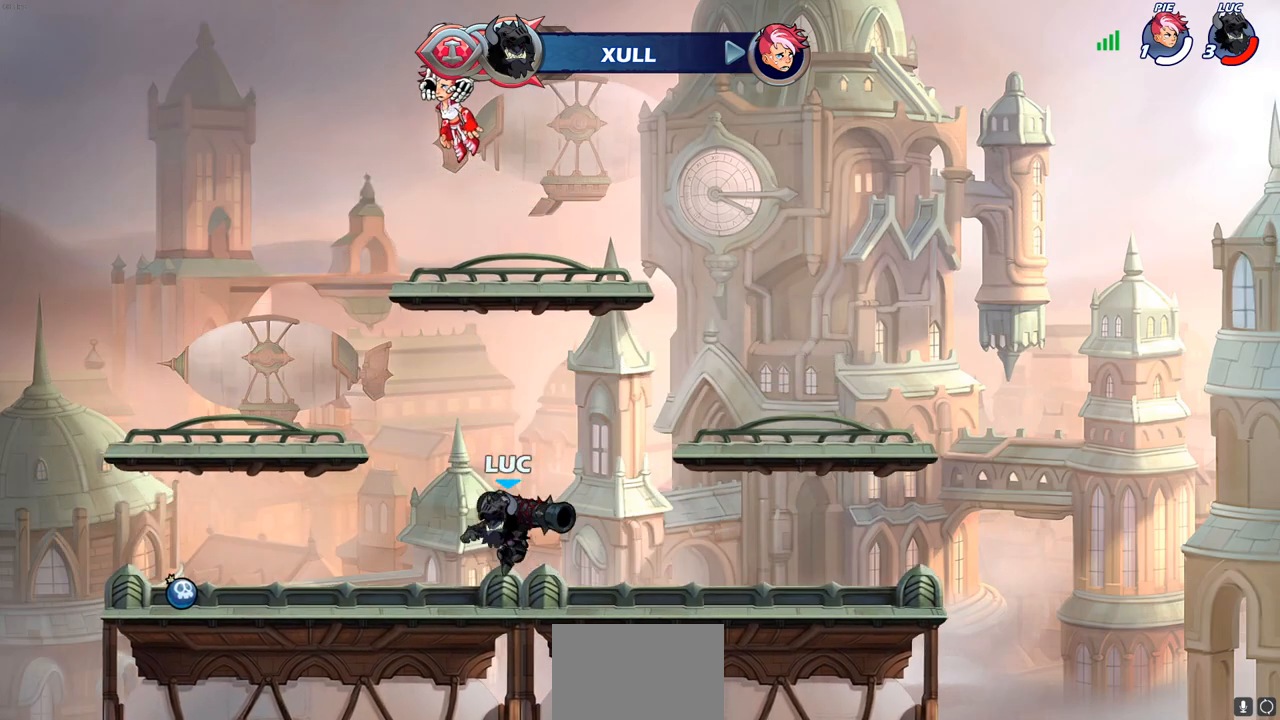
{"buttons": ["CIRCLE"], "left_stick": "center", "right_stick": "center", "events": [[33, "left_stick", "left"], [67, "R2", "down"], [100, "CIRCLE", "down"], [133, "left_stick", "center"], [217, "R2", "up"]]}
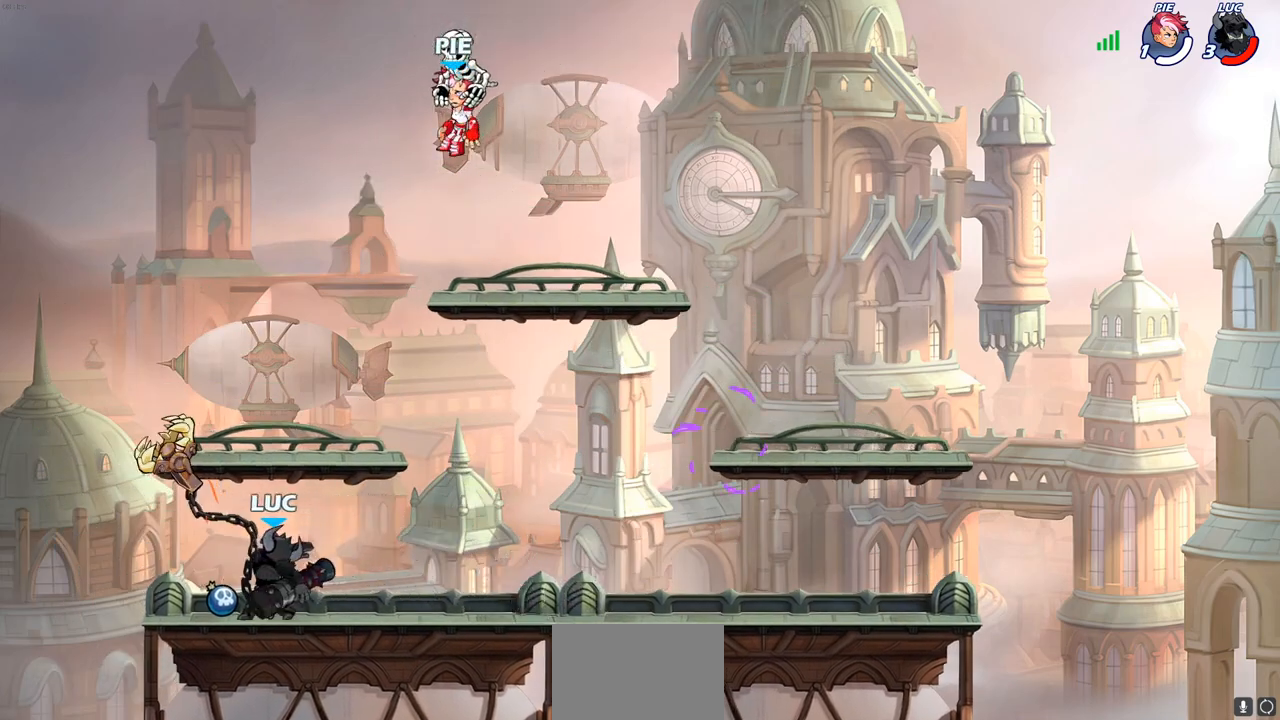
{"buttons": [], "left_stick": "center", "right_stick": "center", "events": [[383, "CIRCLE", "up"]]}